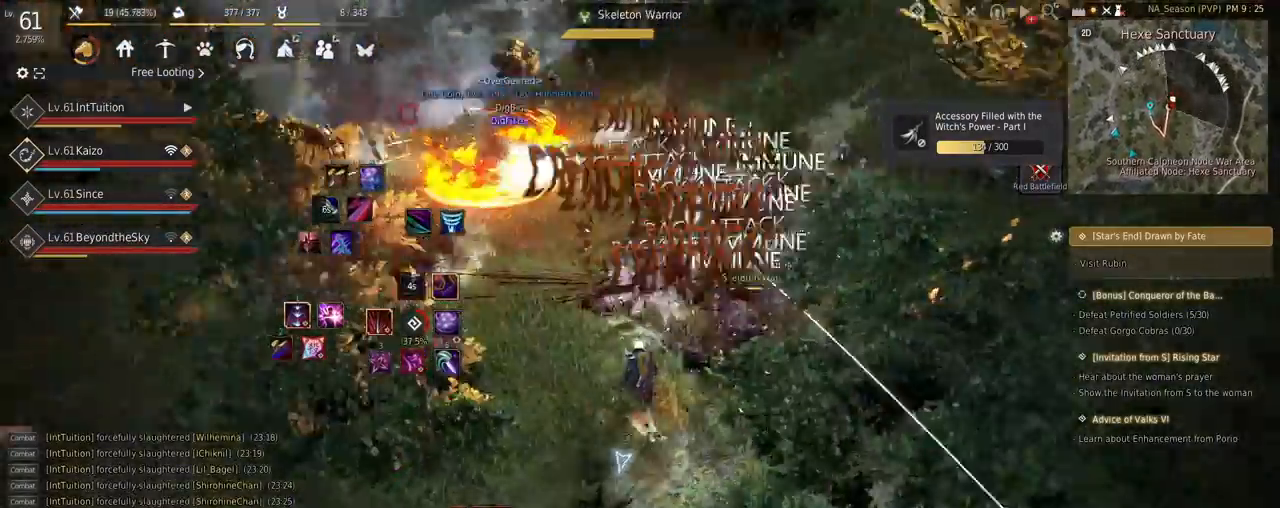
Gameplay with keyboard and mouse; each line is a JSON object with the keys and mouse buttons held at the frame after it. "events" lists presses ("down") and releases ("up") of "a", "d", "e", "f", "q", "r", "s", "shift", "space", "tab", "w" and "mouse_left" between this image and that frame as [ms after this image, input, new state], when the widget could be followed in between. "mouse_left" = the "left" button of the "mouse" list. No other keys are recorded. Mouse movement is not recorded.
{"keys": ["e", "s"], "mouse": [], "events": [[134, "f", "down"], [267, "f", "up"], [267, "w", "up"], [384, "s", "down"], [400, "e", "down"]]}
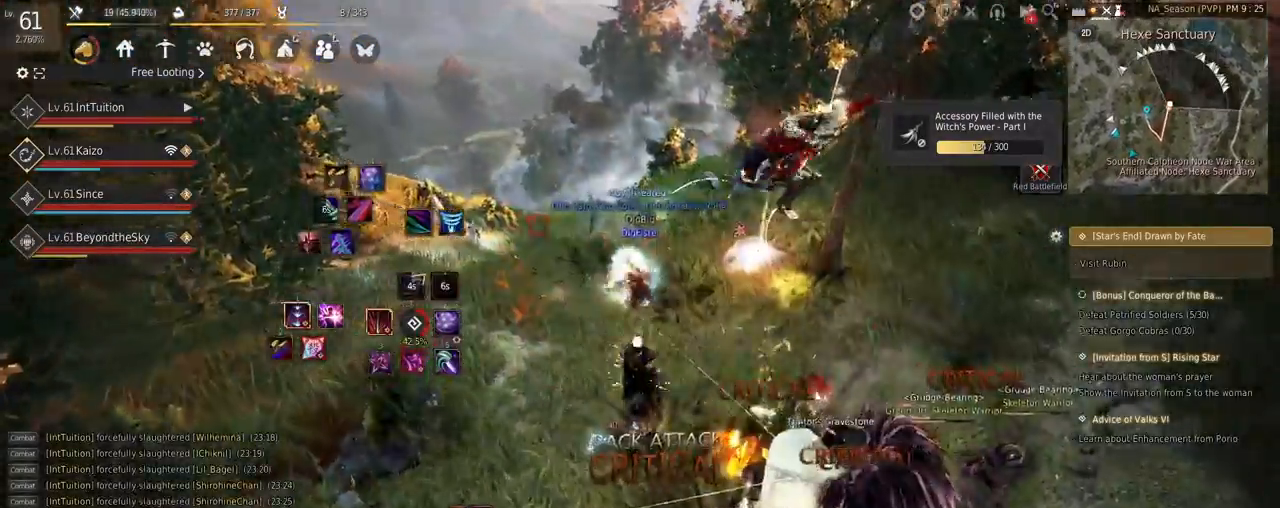
{"keys": [], "mouse": [], "events": [[134, "e", "up"], [134, "s", "up"]]}
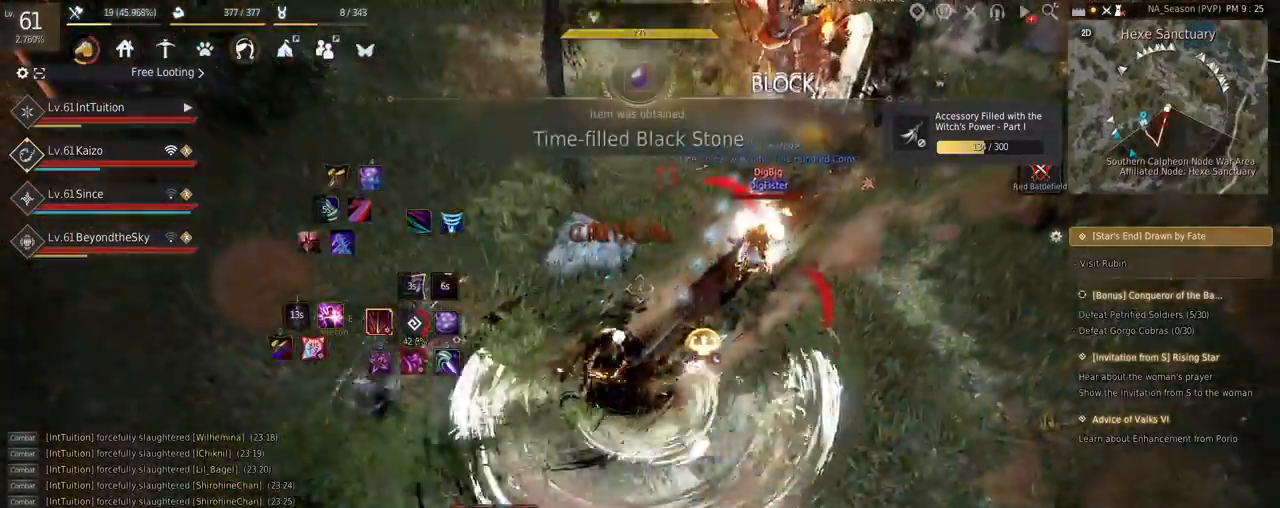
{"keys": [], "mouse": [], "events": []}
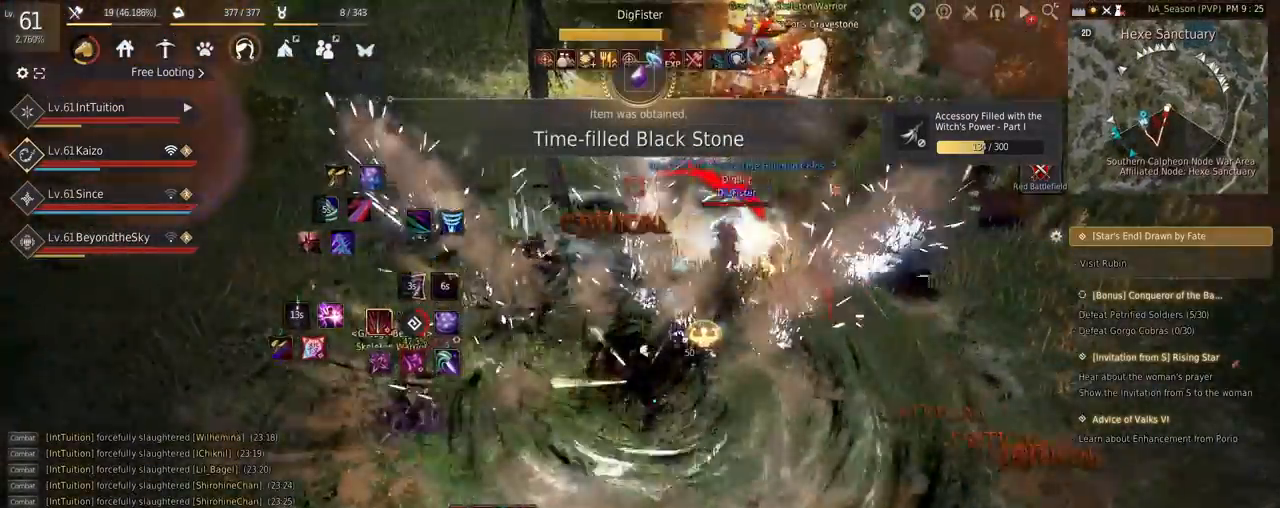
{"keys": ["s"], "mouse": [], "events": [[267, "shift", "down"], [300, "s", "down"], [467, "shift", "up"]]}
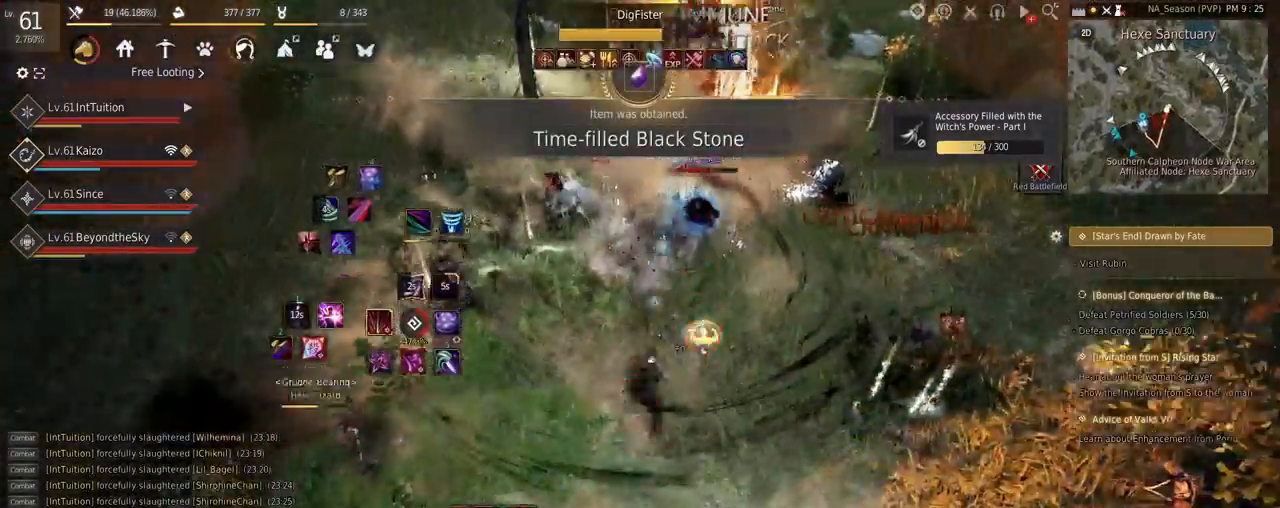
{"keys": ["q", "shift"], "mouse": [], "events": [[34, "space", "down"], [167, "s", "up"], [167, "space", "up"], [267, "shift", "down"], [400, "q", "down"]]}
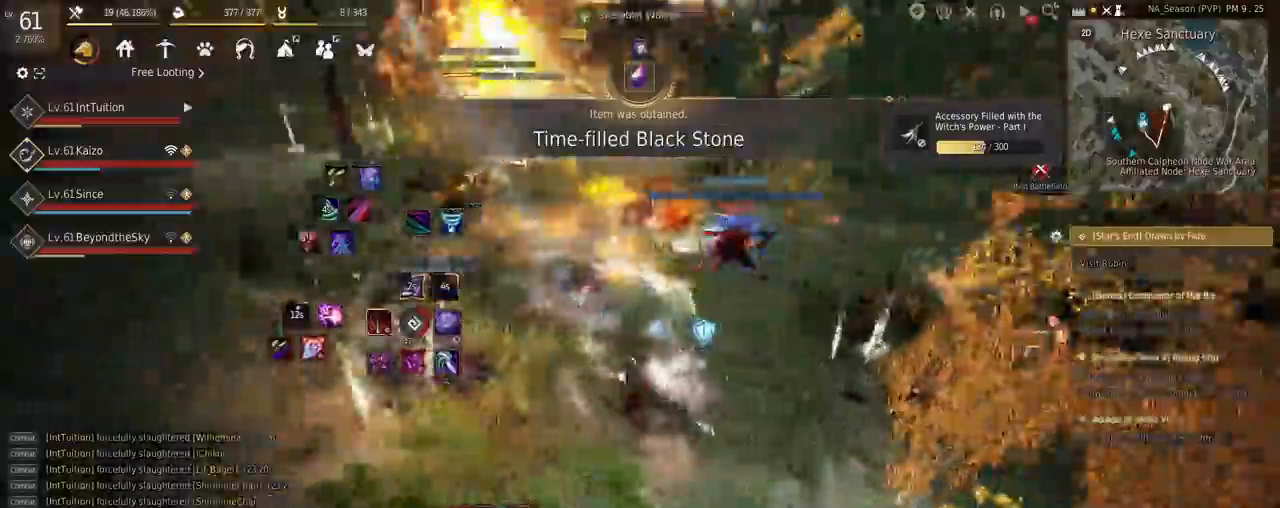
{"keys": [], "mouse": [], "events": [[367, "shift", "up"], [384, "q", "up"]]}
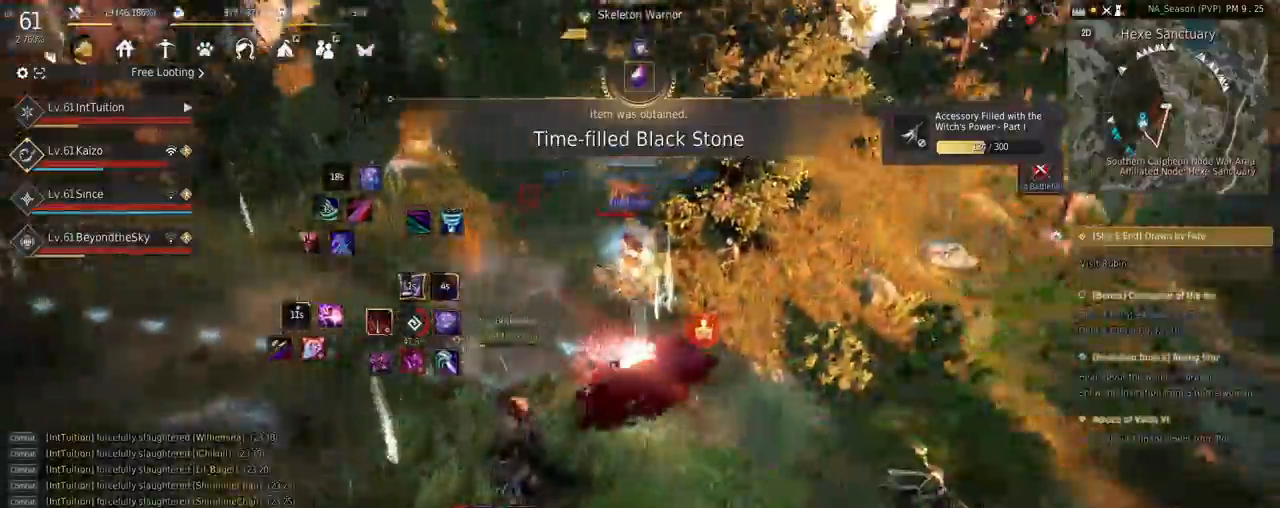
{"keys": ["e"], "mouse": [], "events": [[150, "w", "down"], [250, "w", "up"], [334, "e", "down"], [400, "e", "up"], [500, "e", "down"]]}
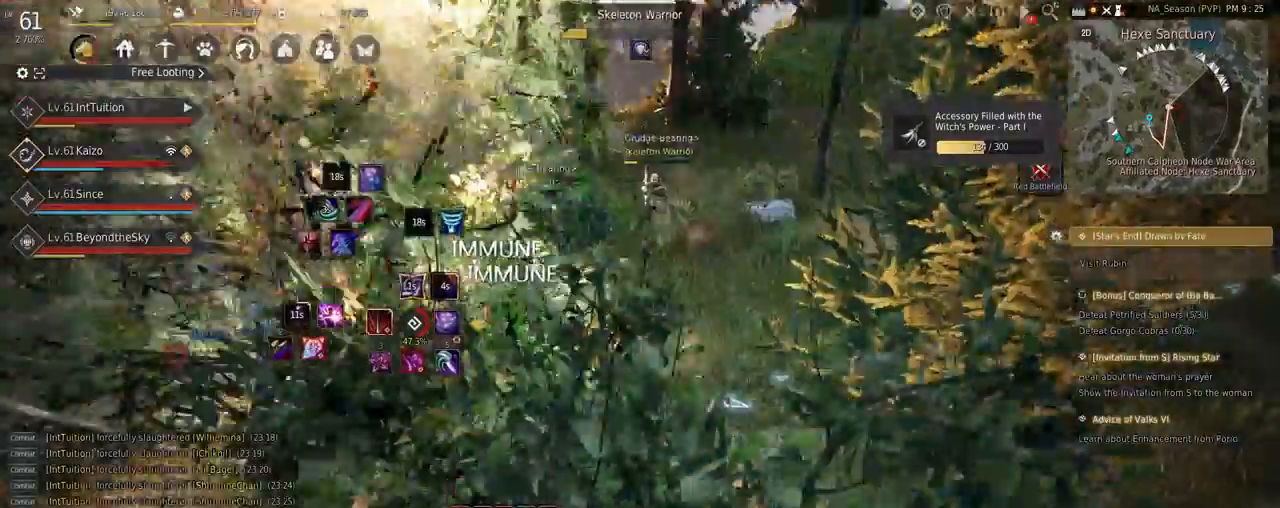
{"keys": ["s", "shift"], "mouse": [], "events": [[84, "e", "up"], [450, "s", "down"], [450, "shift", "down"]]}
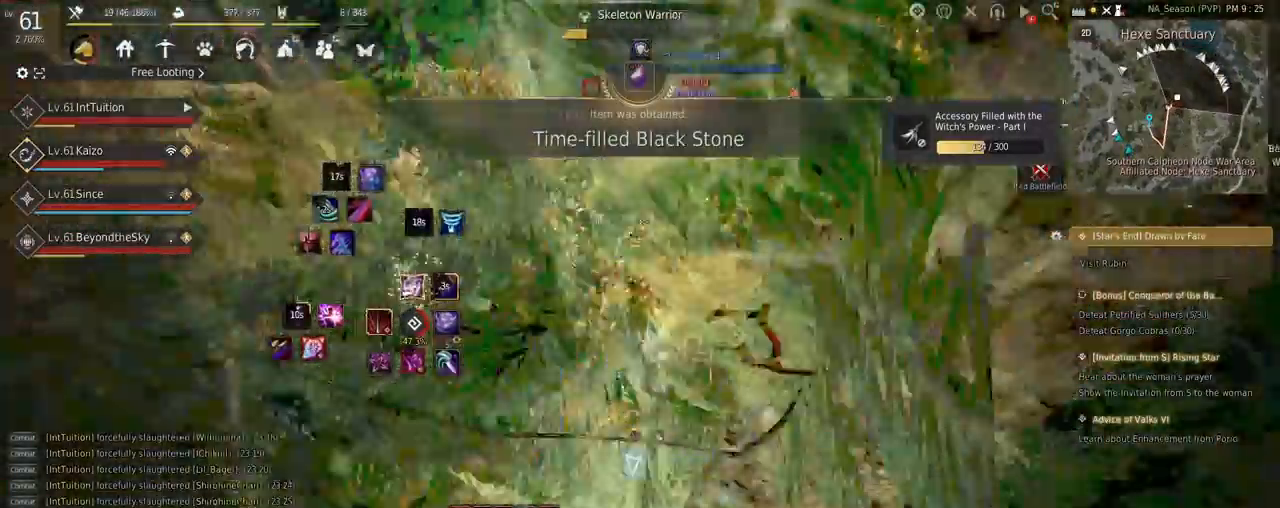
{"keys": [], "mouse": [], "events": [[317, "shift", "up"], [334, "s", "up"]]}
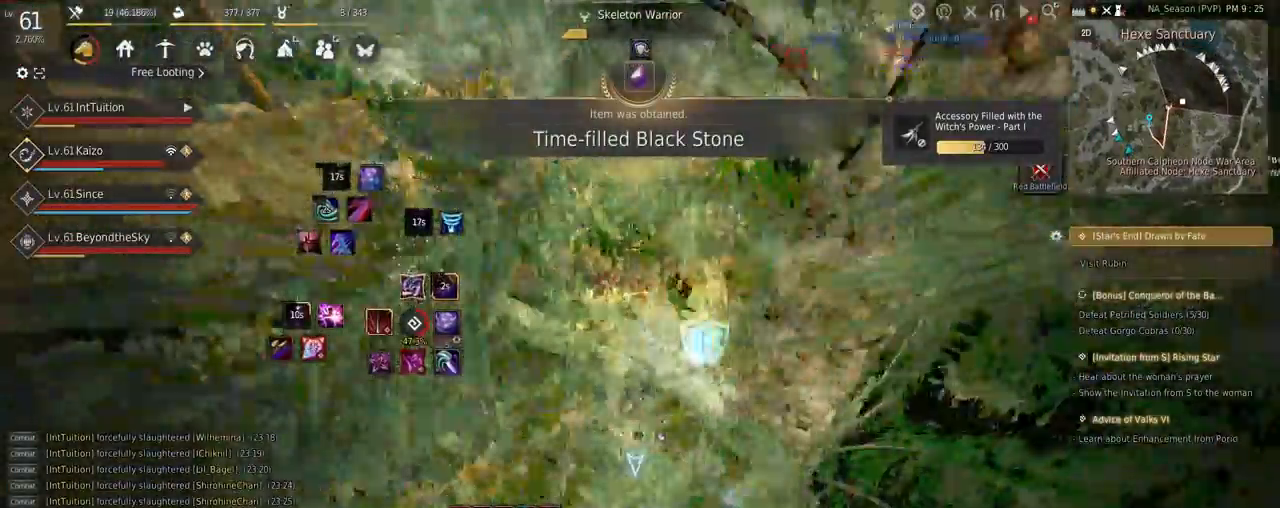
{"keys": ["shift", "w"], "mouse": [], "events": [[350, "shift", "down"], [367, "w", "down"]]}
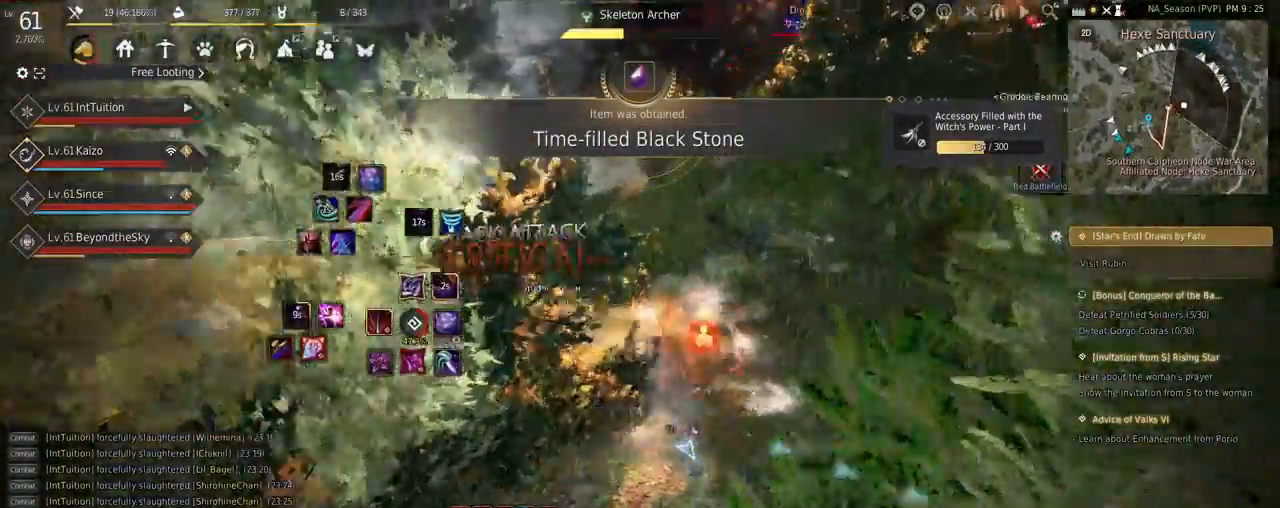
{"keys": ["space", "w"], "mouse": [], "events": [[117, "w", "up"], [284, "mouse_left", "down"], [417, "w", "down"], [434, "mouse_left", "up"], [450, "shift", "up"], [500, "space", "down"]]}
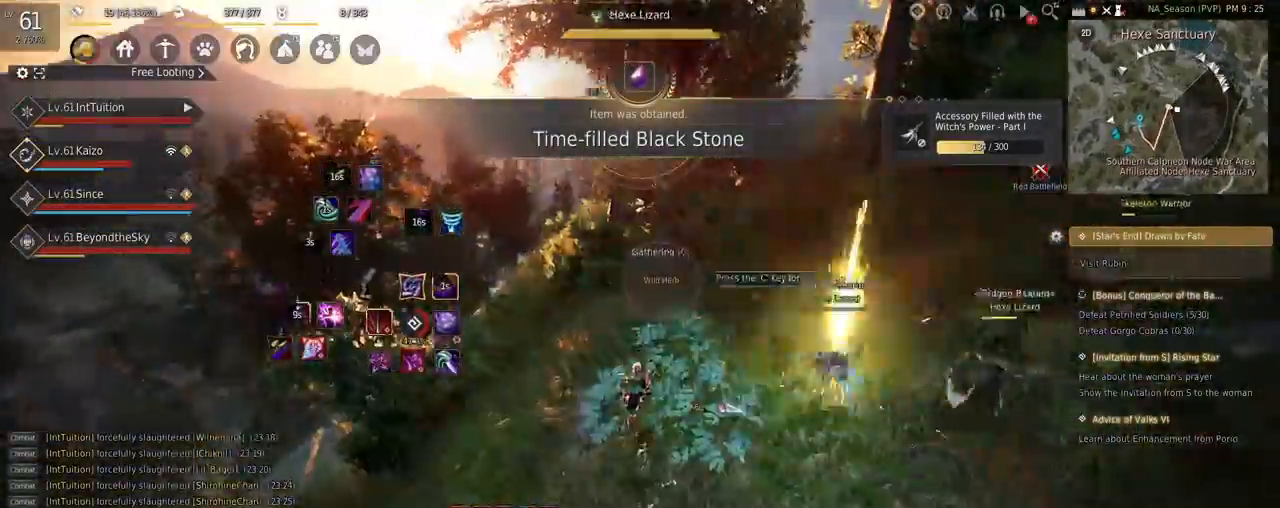
{"keys": ["w"], "mouse": [], "events": [[334, "space", "up"]]}
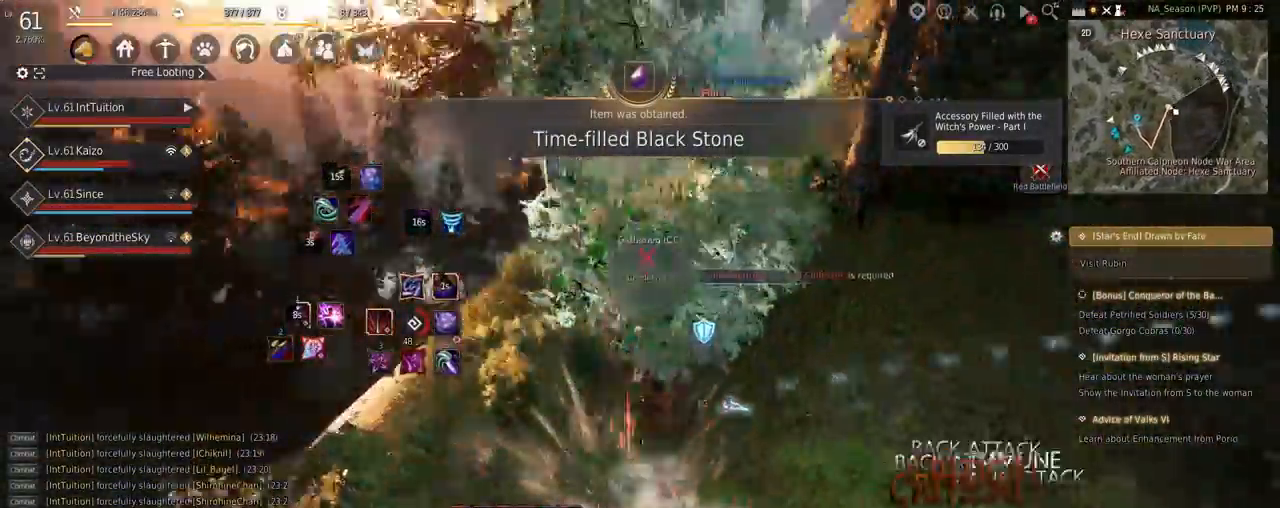
{"keys": [], "mouse": [], "events": [[400, "w", "up"]]}
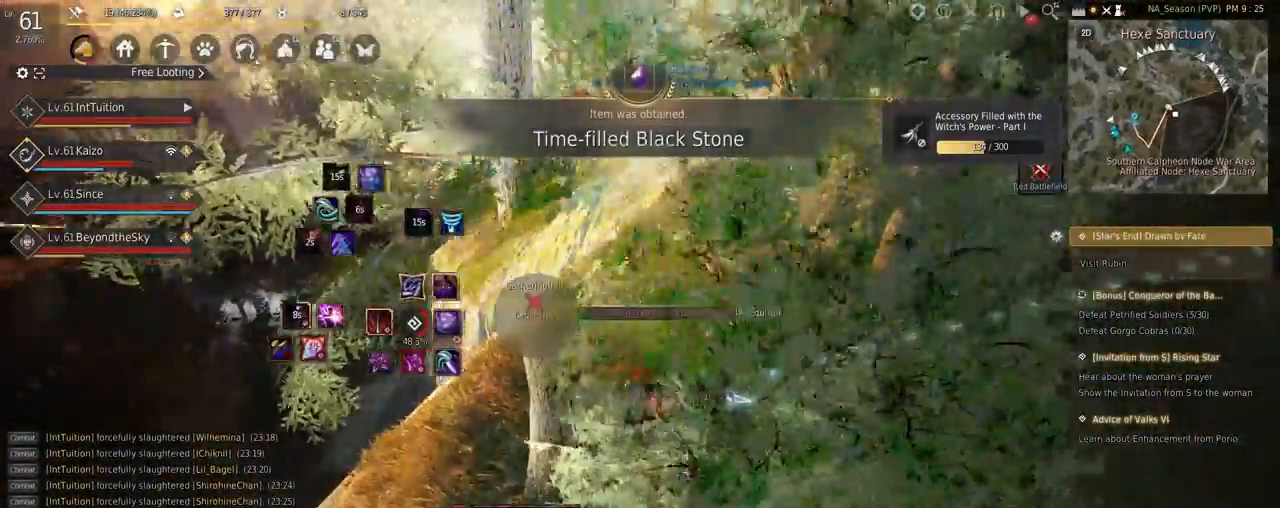
{"keys": ["w"], "mouse": [], "events": [[50, "r", "down"], [134, "r", "up"], [350, "r", "down"], [450, "r", "up"], [500, "w", "down"]]}
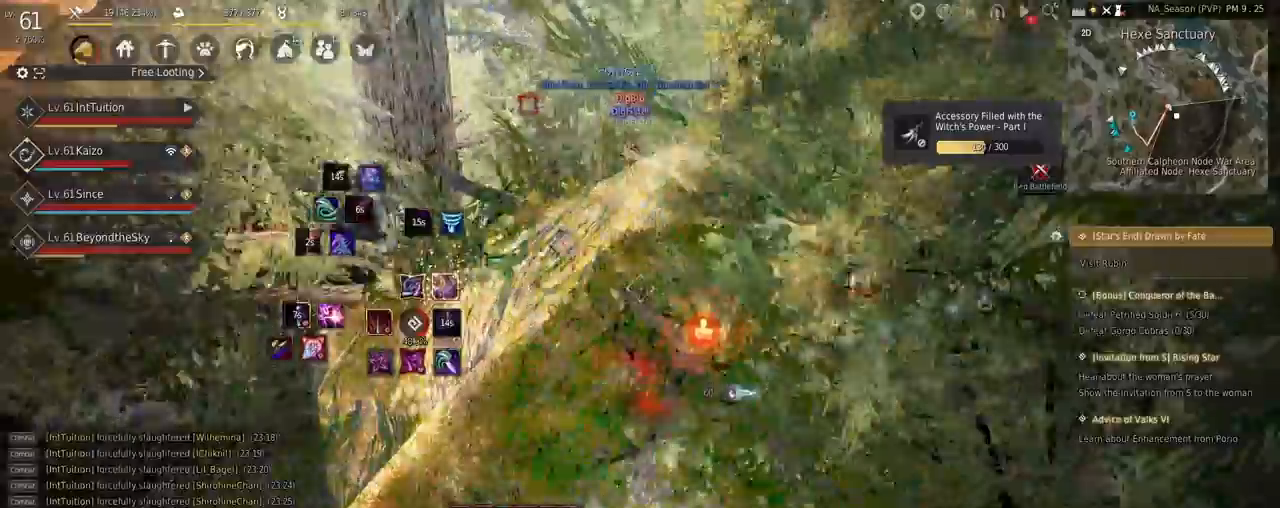
{"keys": ["e", "s"], "mouse": [], "events": [[134, "f", "down"], [217, "f", "up"], [217, "w", "up"], [350, "e", "down"], [350, "s", "down"]]}
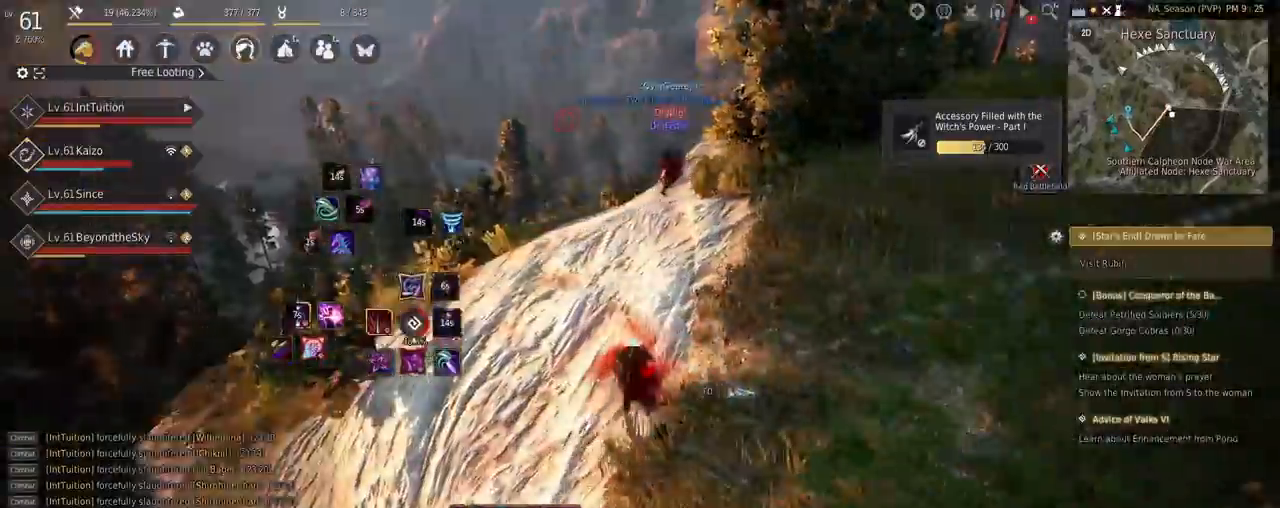
{"keys": ["w"], "mouse": [], "events": [[100, "e", "up"], [100, "s", "up"], [184, "w", "down"], [317, "space", "down"], [484, "space", "up"]]}
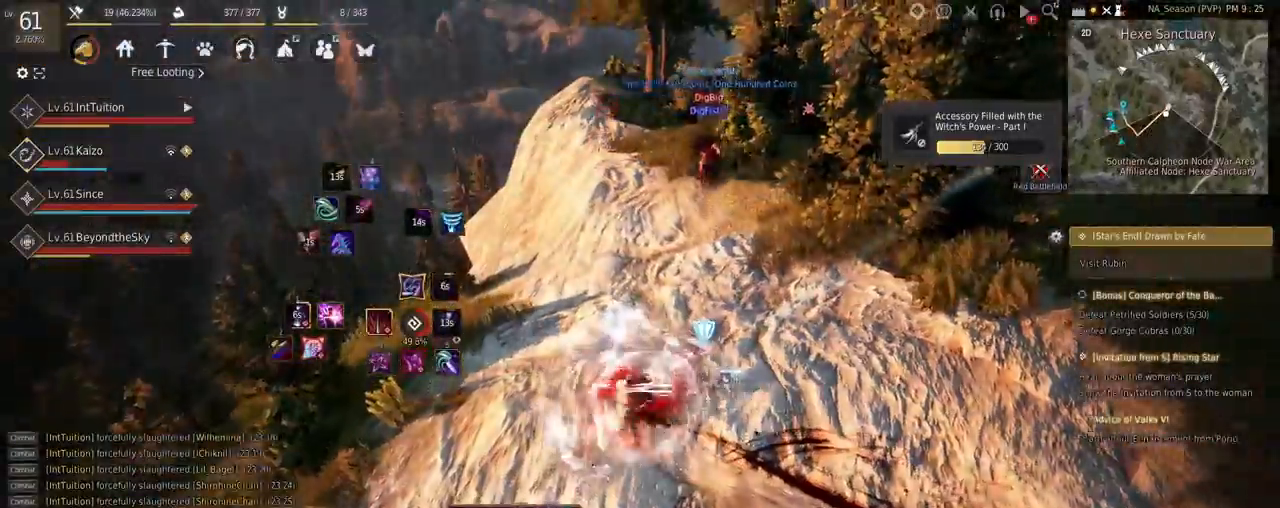
{"keys": [], "mouse": [], "events": [[50, "w", "up"]]}
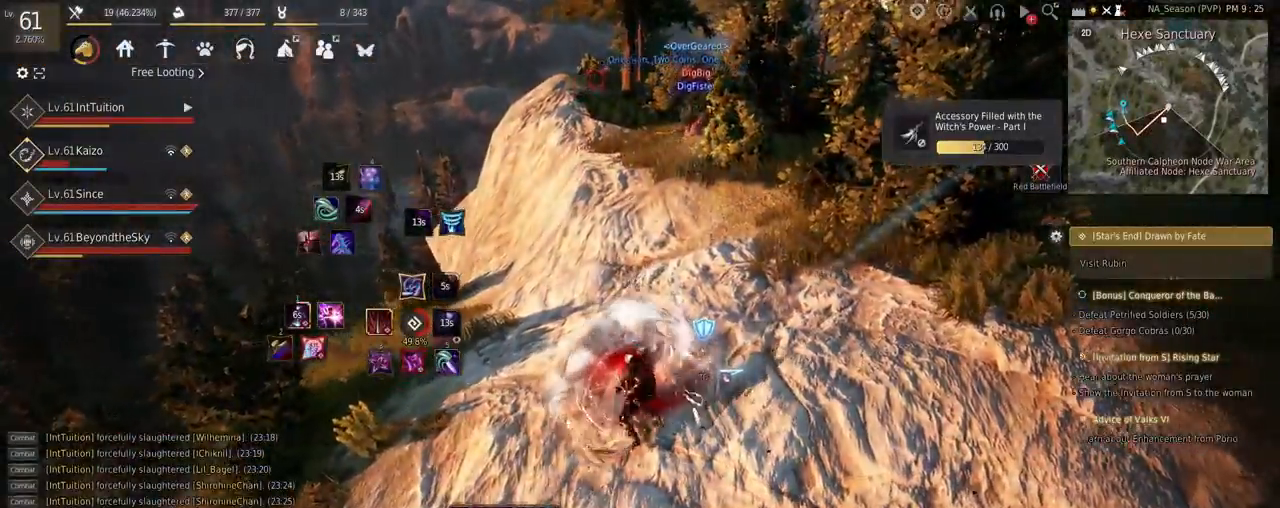
{"keys": ["shift", "w"], "mouse": [], "events": [[384, "shift", "down"], [434, "w", "down"]]}
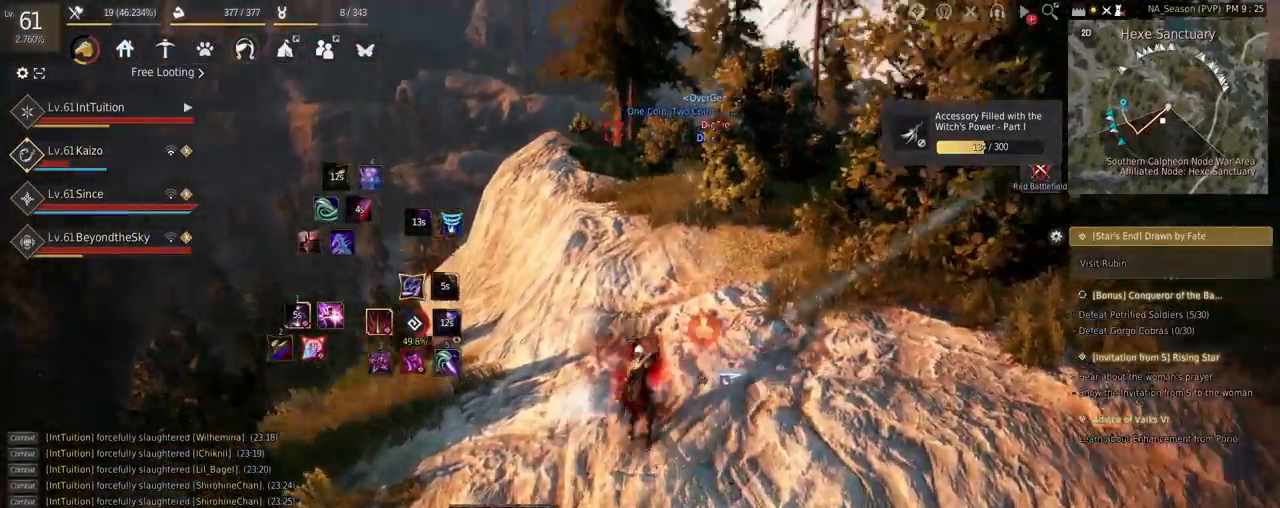
{"keys": [], "mouse": [], "events": [[84, "w", "up"], [250, "mouse_left", "down"], [384, "mouse_left", "up"], [434, "shift", "up"]]}
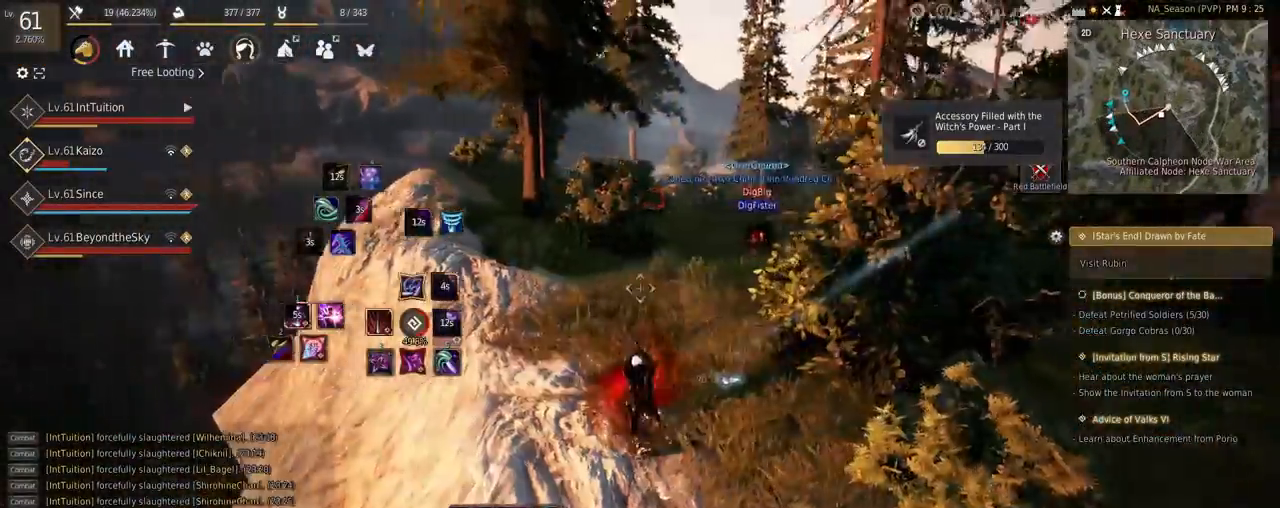
{"keys": [], "mouse": [], "events": []}
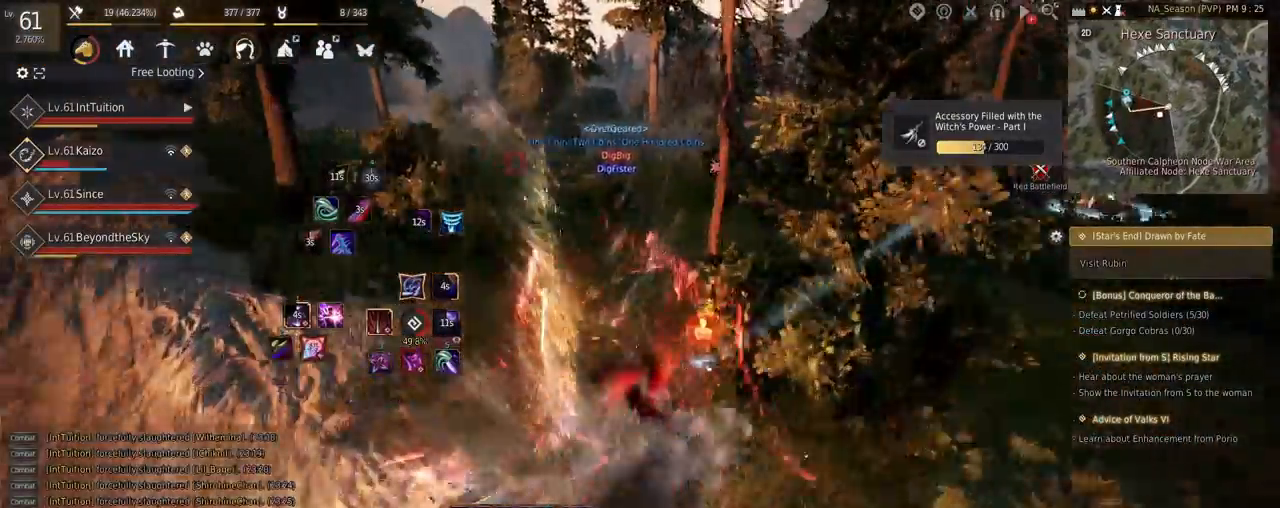
{"keys": ["w"], "mouse": [], "events": [[500, "w", "down"]]}
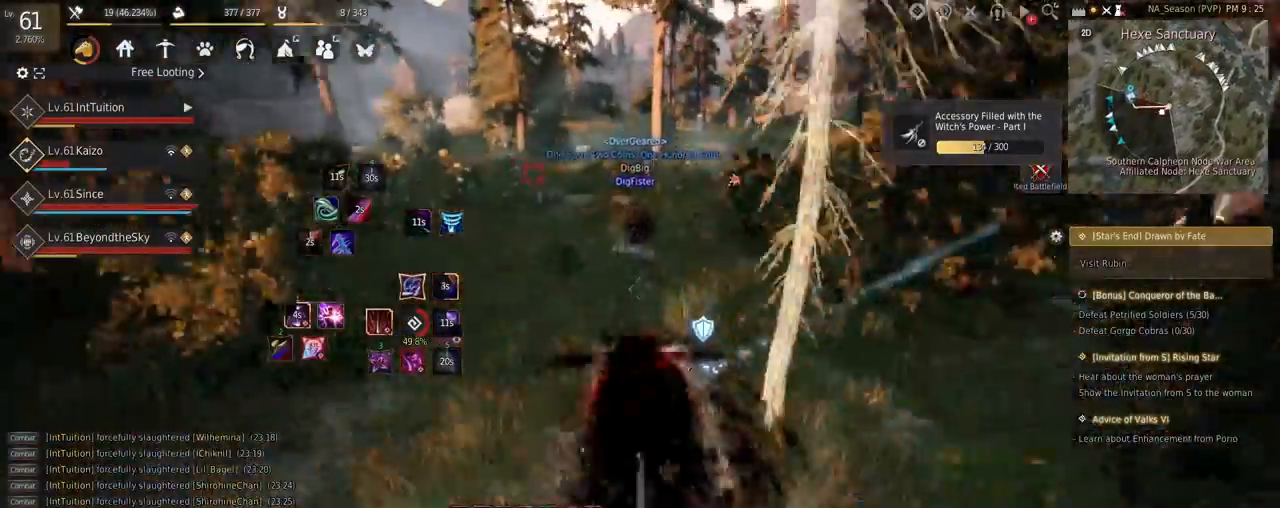
{"keys": ["shift", "w"], "mouse": ["left"], "events": [[117, "f", "down"], [400, "shift", "down"], [434, "f", "up"], [500, "mouse_left", "down"]]}
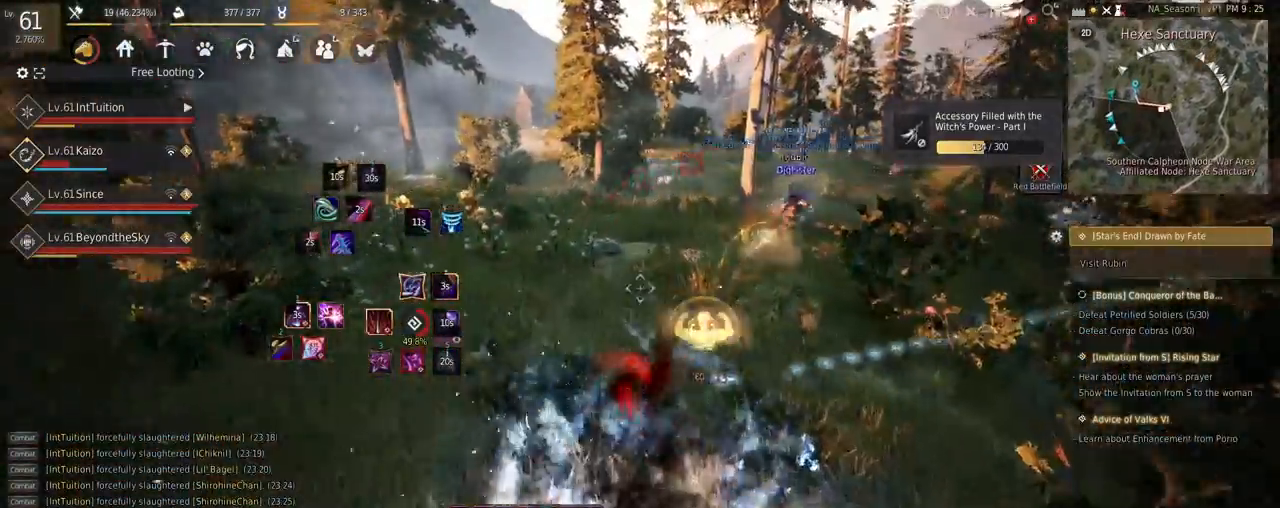
{"keys": [], "mouse": [], "events": [[234, "mouse_left", "up"], [234, "shift", "up"], [317, "w", "up"]]}
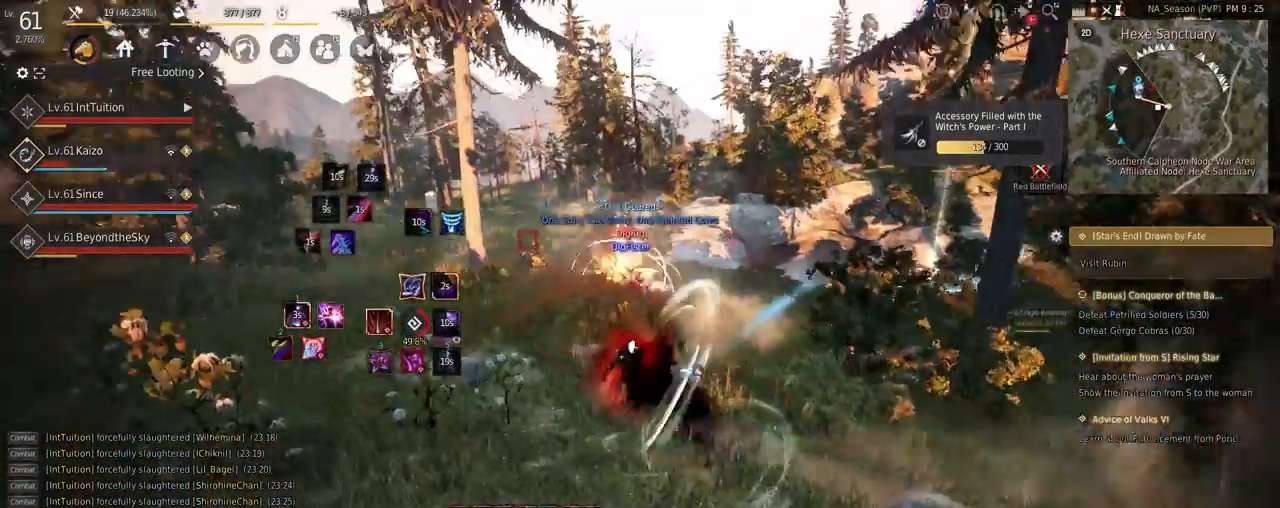
{"keys": ["a", "f", "w"], "mouse": [], "events": [[34, "q", "down"], [150, "q", "up"], [267, "a", "down"], [334, "w", "down"], [367, "f", "down"]]}
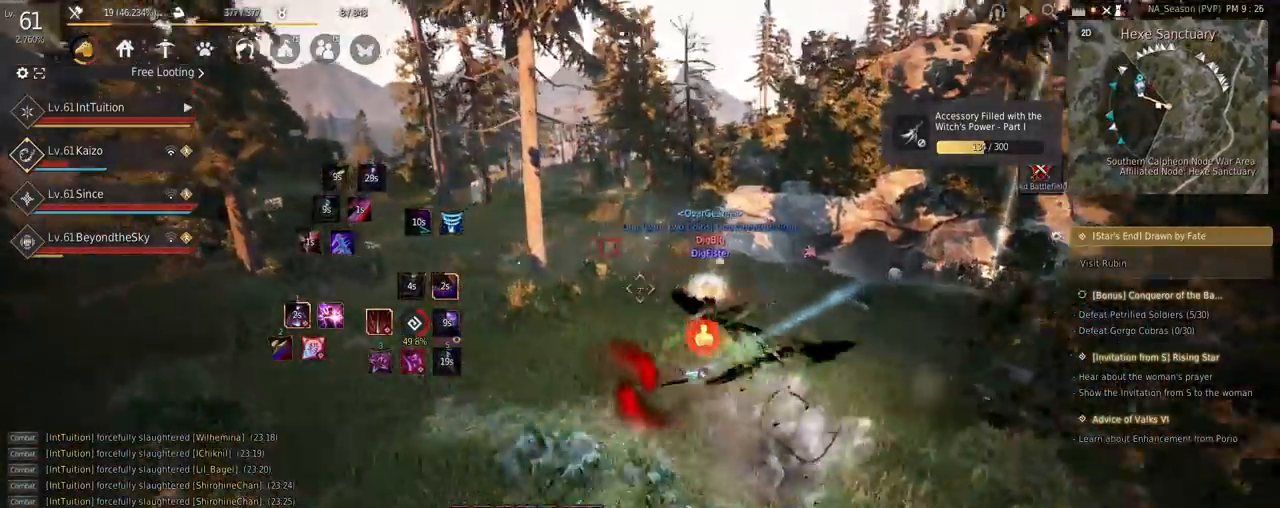
{"keys": [], "mouse": [], "events": [[84, "f", "up"], [167, "space", "down"], [300, "a", "up"], [317, "space", "up"], [334, "w", "up"]]}
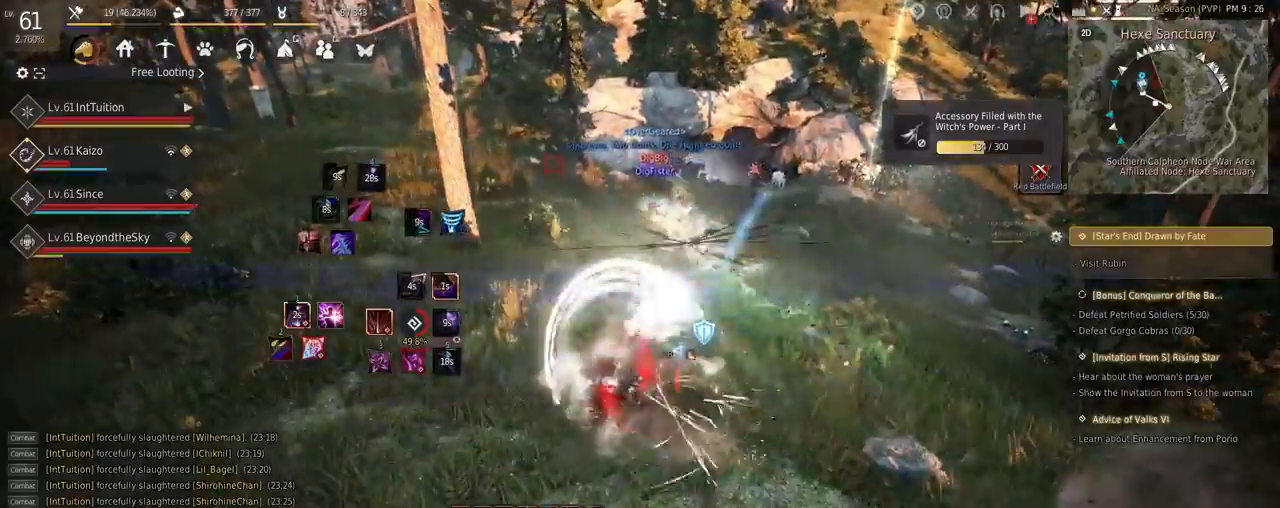
{"keys": [], "mouse": [], "events": []}
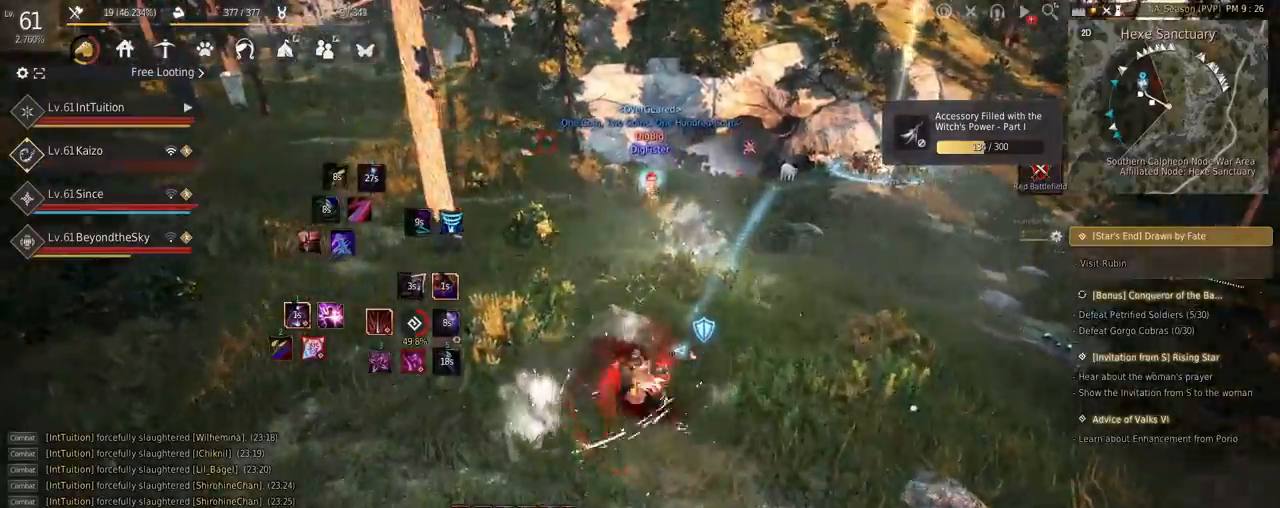
{"keys": ["shift"], "mouse": [], "events": [[167, "shift", "down"], [217, "w", "down"], [384, "w", "up"]]}
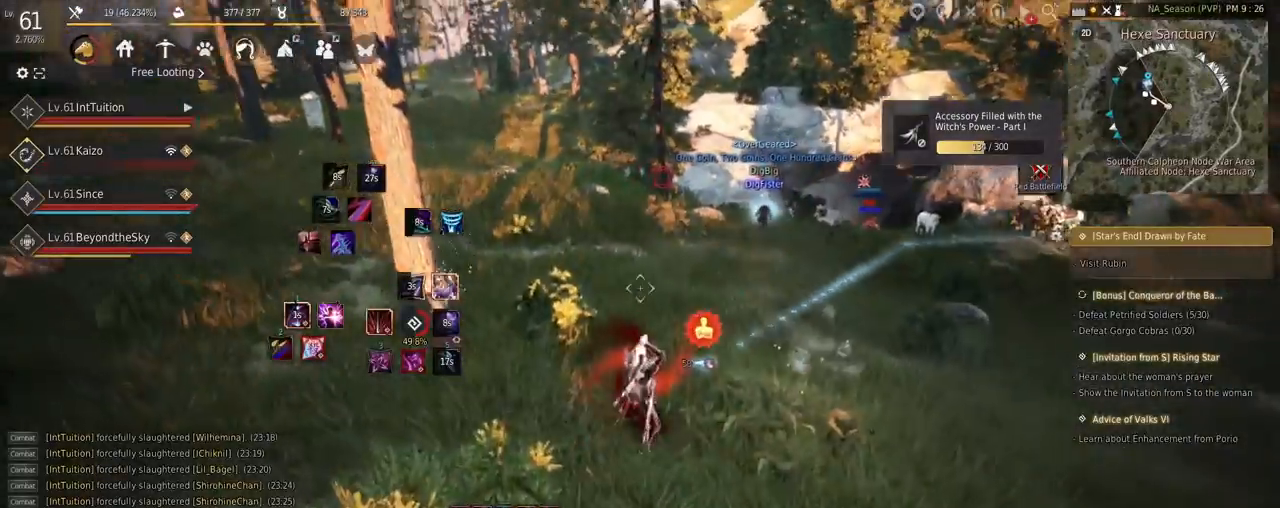
{"keys": ["w"], "mouse": [], "events": [[17, "mouse_left", "down"], [167, "mouse_left", "up"], [217, "shift", "up"], [217, "w", "down"]]}
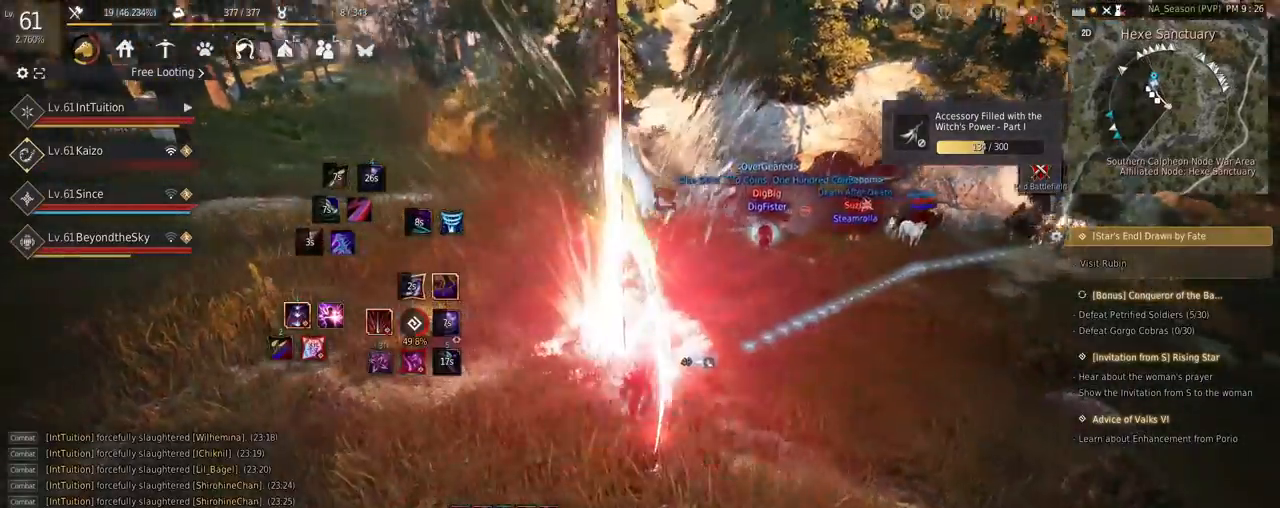
{"keys": ["w"], "mouse": [], "events": [[84, "space", "down"], [250, "space", "up"]]}